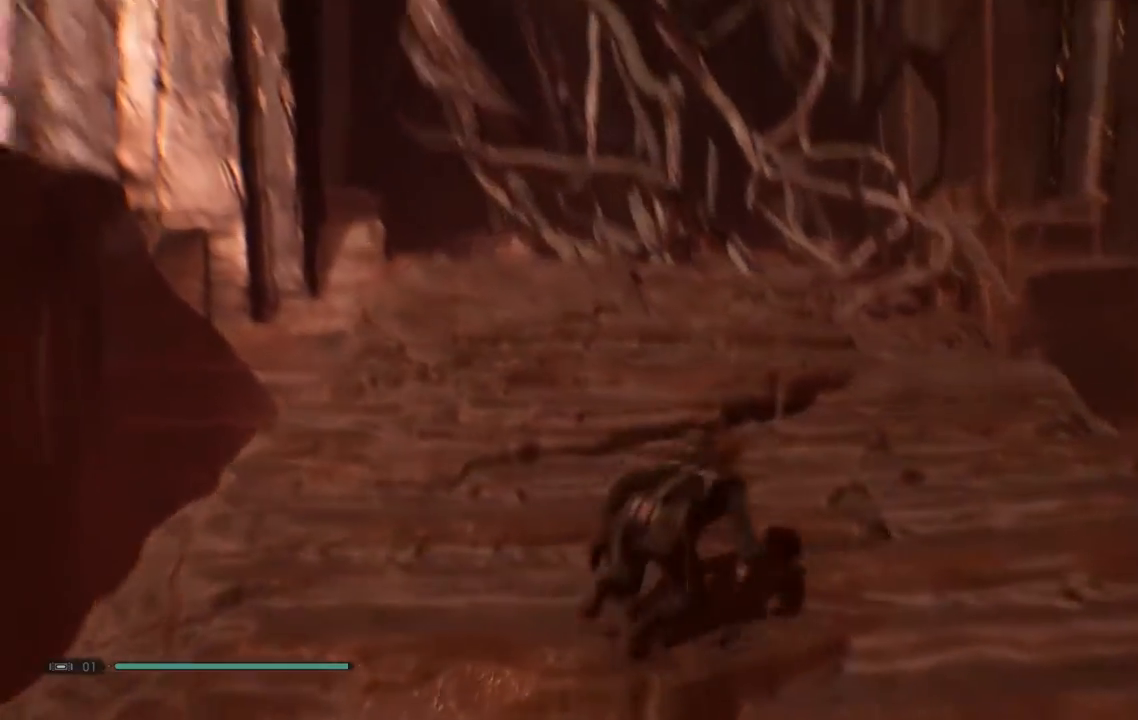
Gameplay with a controller (Xbox layout); each line is a JSON object with the inputs held at the frame after it. "events" lists button and stick changes between this image and that frame as [ms after this image, input, new state], when the widget could be followed in between. Not read: L1 R1.
{"buttons": [], "left_stick": "up", "right_stick": "down", "events": [[167, "right_stick", "down-left"], [267, "right_stick", "down"]]}
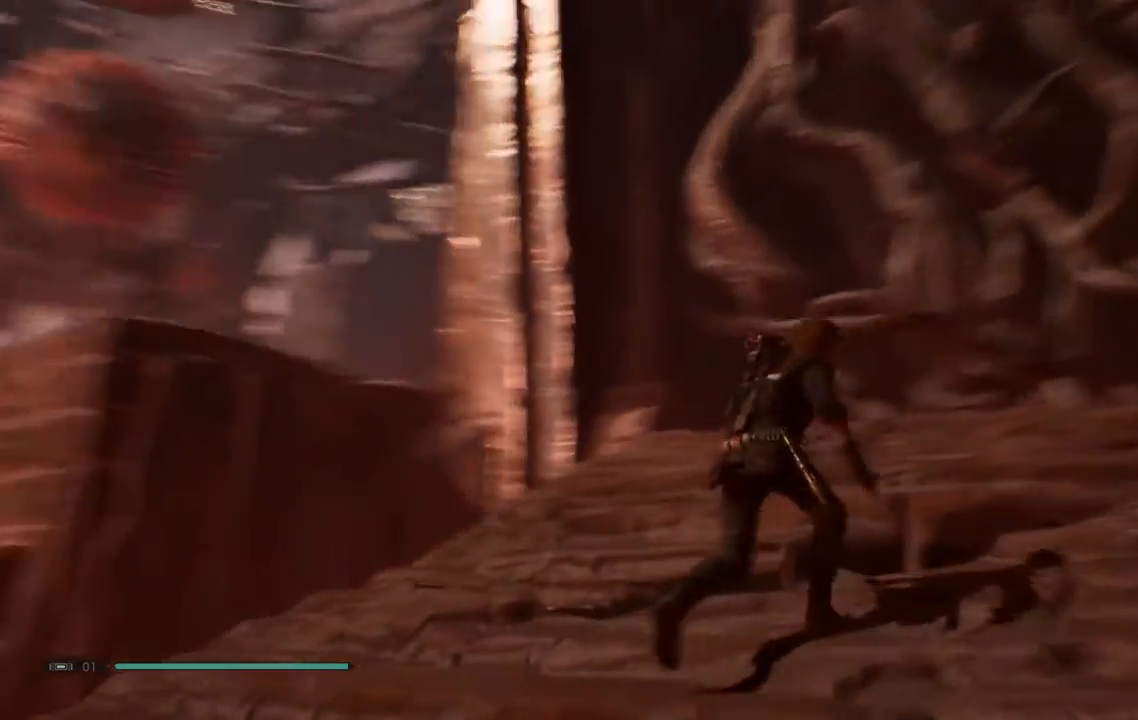
{"buttons": [], "left_stick": "up-left", "right_stick": "center", "events": [[367, "right_stick", "center"], [500, "left_stick", "up-left"]]}
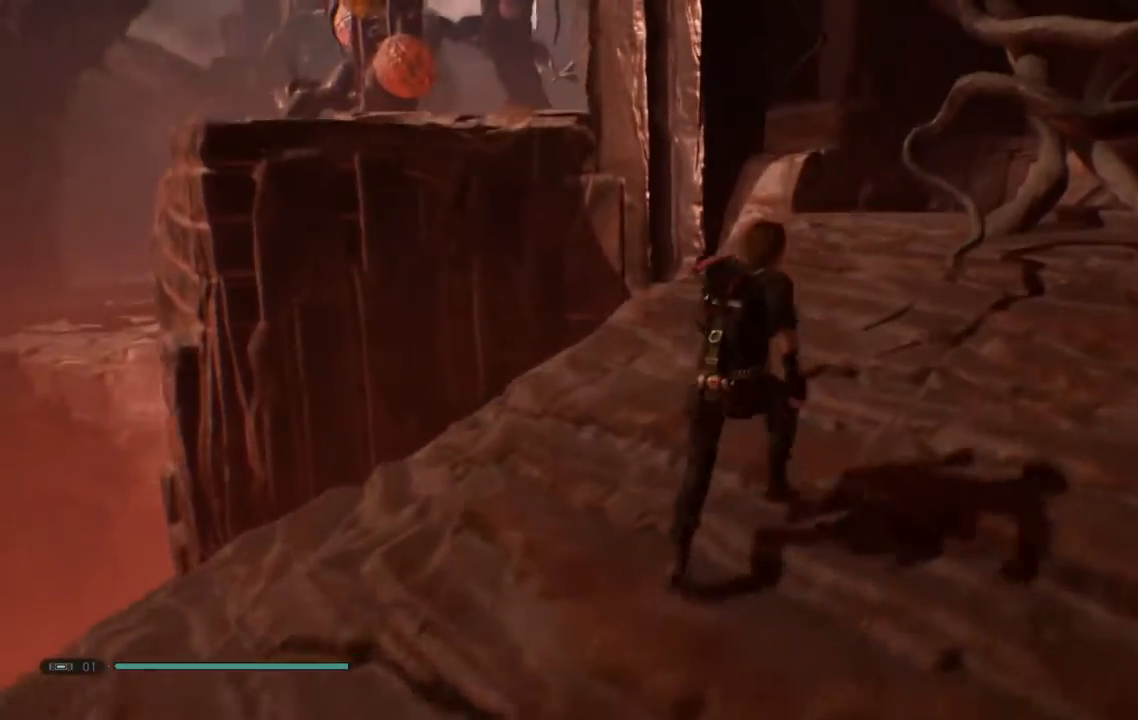
{"buttons": [], "left_stick": "left", "right_stick": "center", "events": [[467, "left_stick", "left"]]}
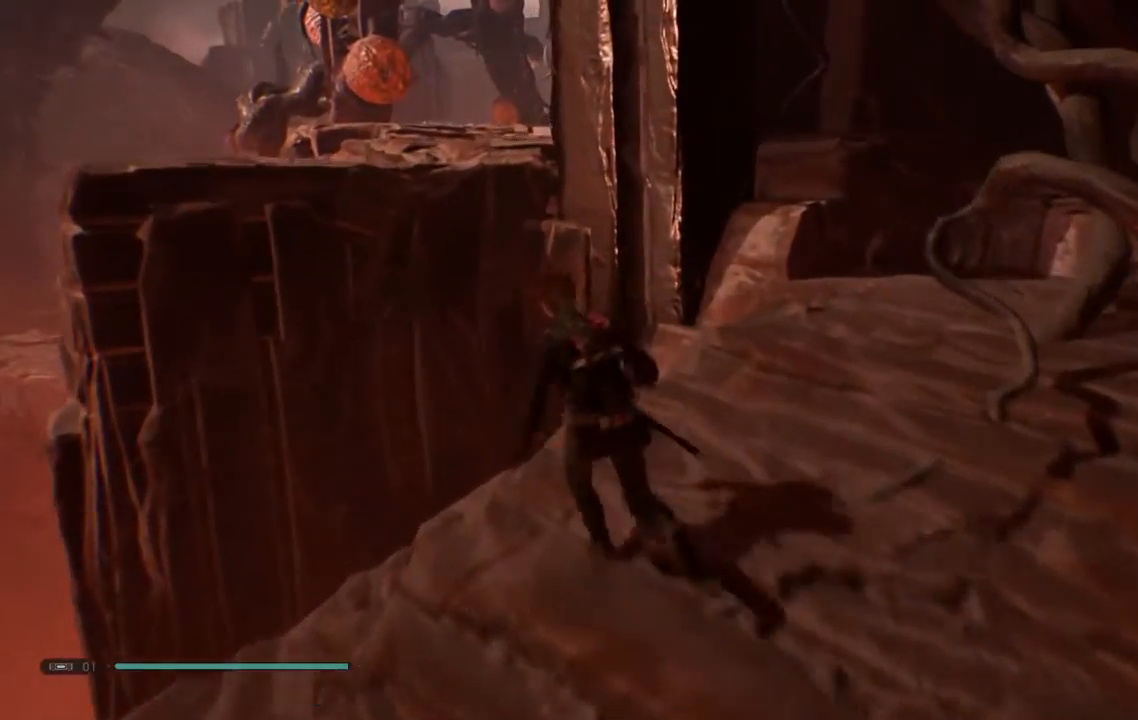
{"buttons": ["A"], "left_stick": "left", "right_stick": "center"}
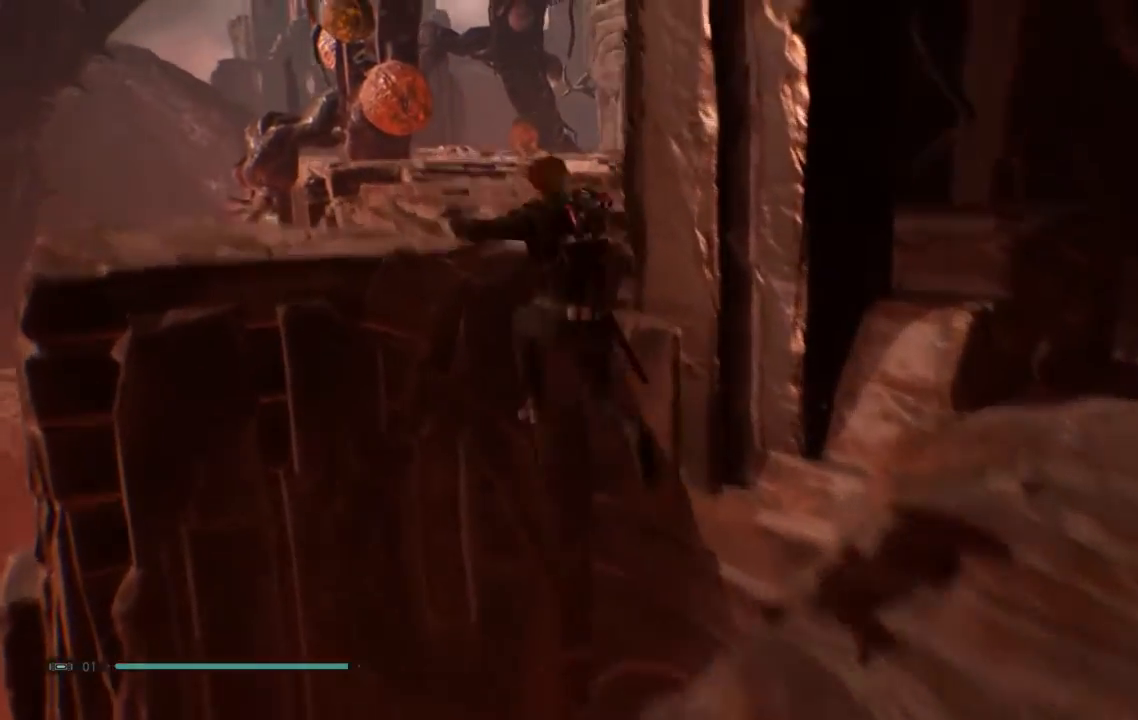
{"buttons": [], "left_stick": "left", "right_stick": "center"}
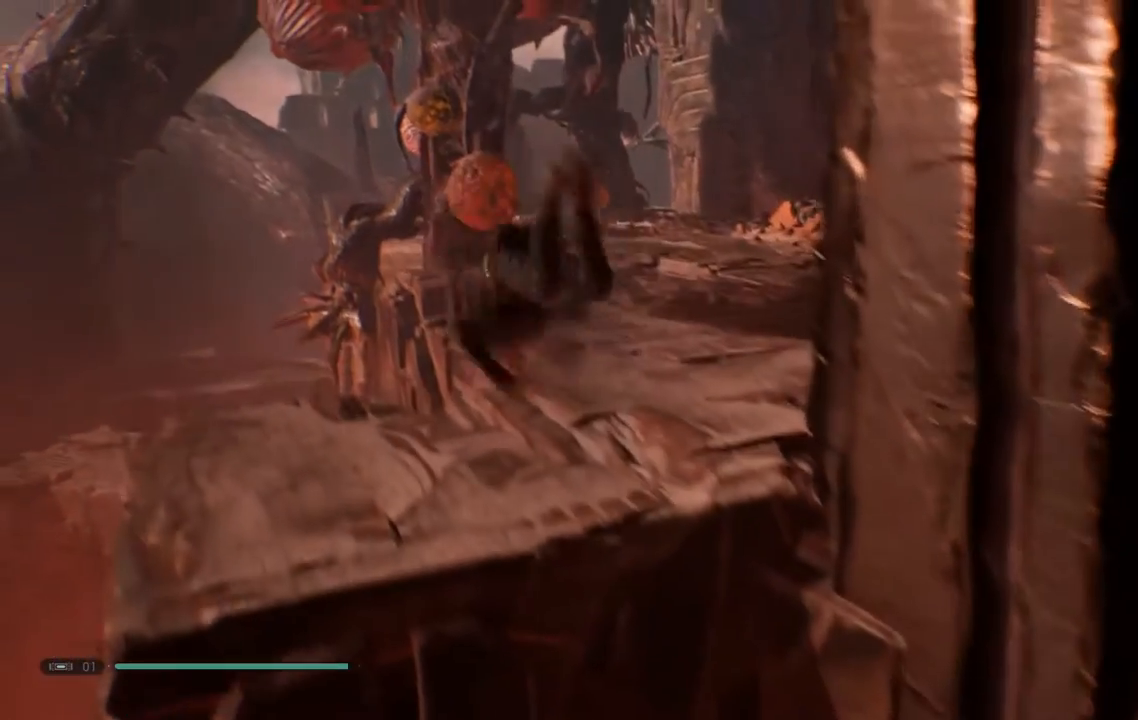
{"buttons": [], "left_stick": "left", "right_stick": "center"}